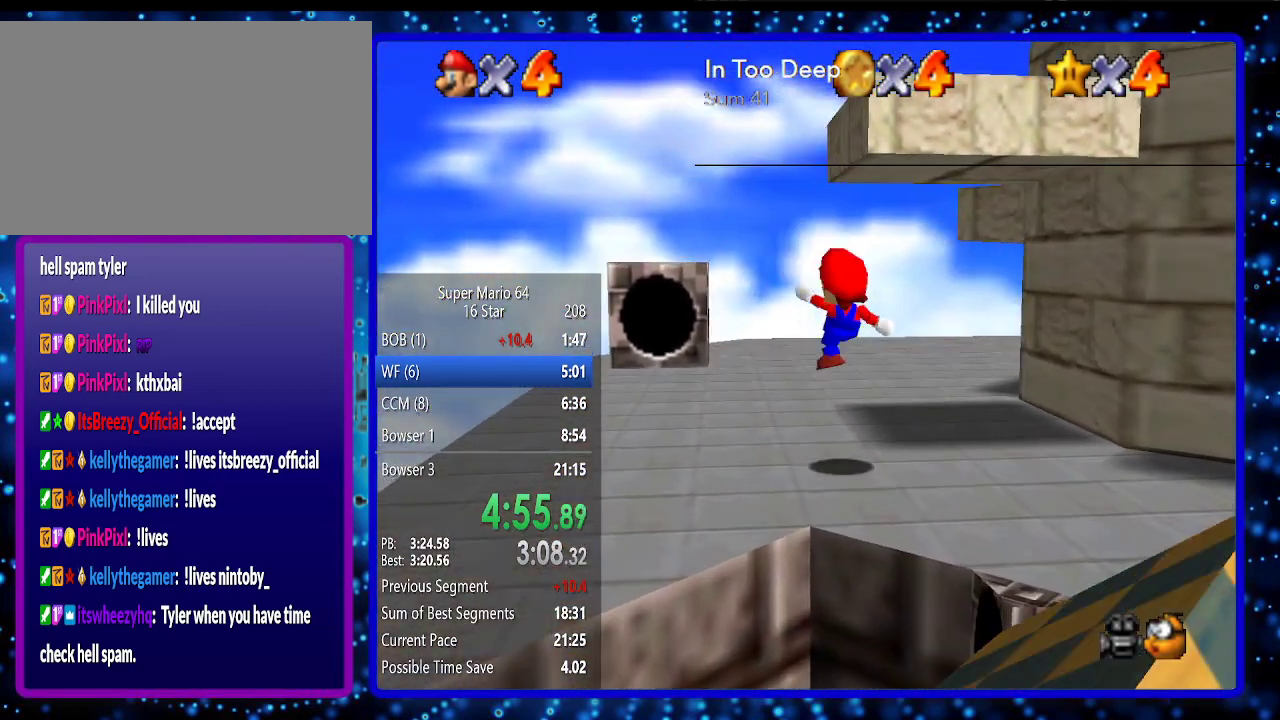
Gameplay with a controller (Nintendo layout); each line is a JSON object with the inputs held at the frame after it. "events" lists button and stick changes between this image and that frame as [ms after this image, input, new state], when the widget could be followed in between. Not read: L3 R3.
{"buttons": [], "left_stick": "up-left", "events": [[233, "left_stick", "up-left"]]}
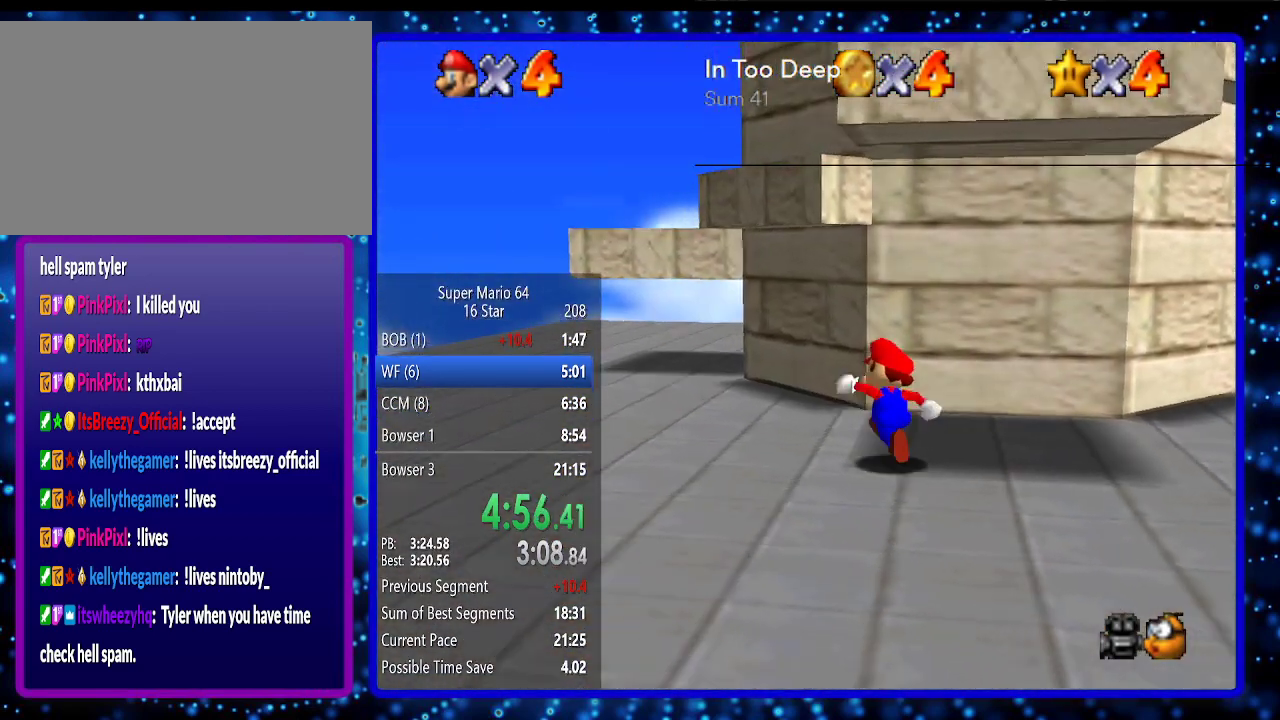
{"buttons": [], "left_stick": "up-left", "events": []}
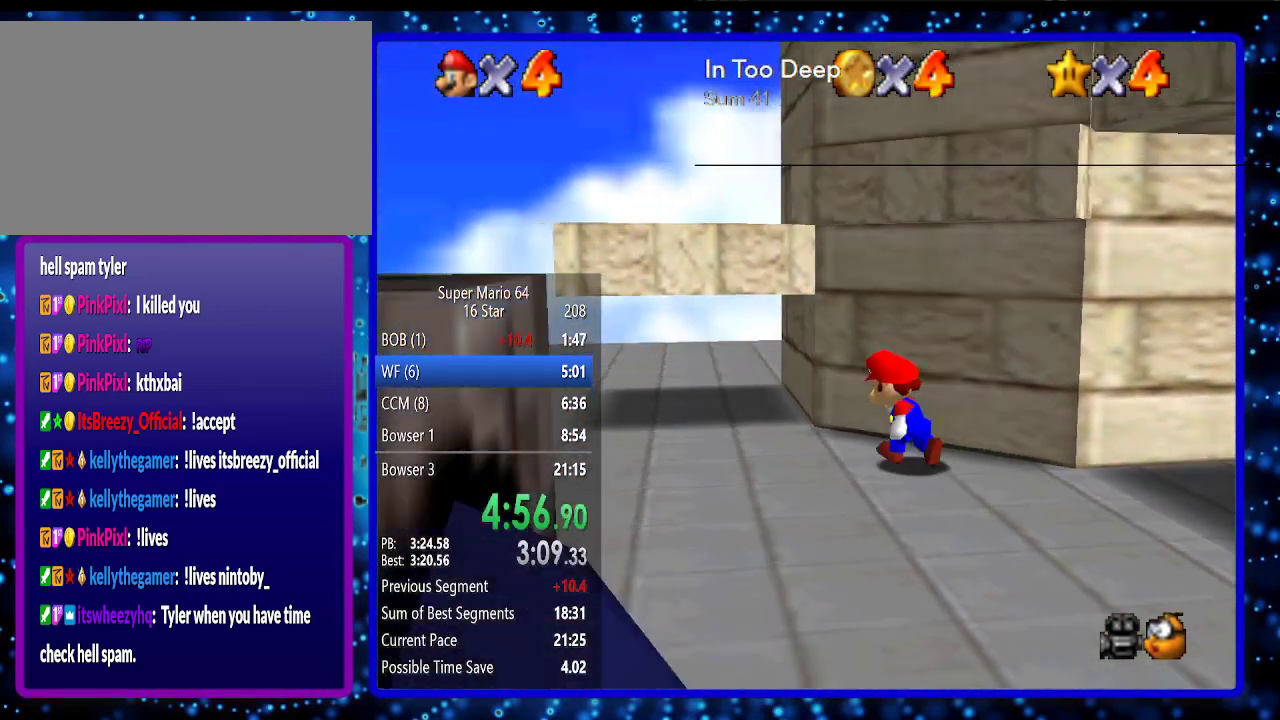
{"buttons": [], "left_stick": "down-left", "events": [[267, "left_stick", "left"], [383, "left_stick", "down-left"]]}
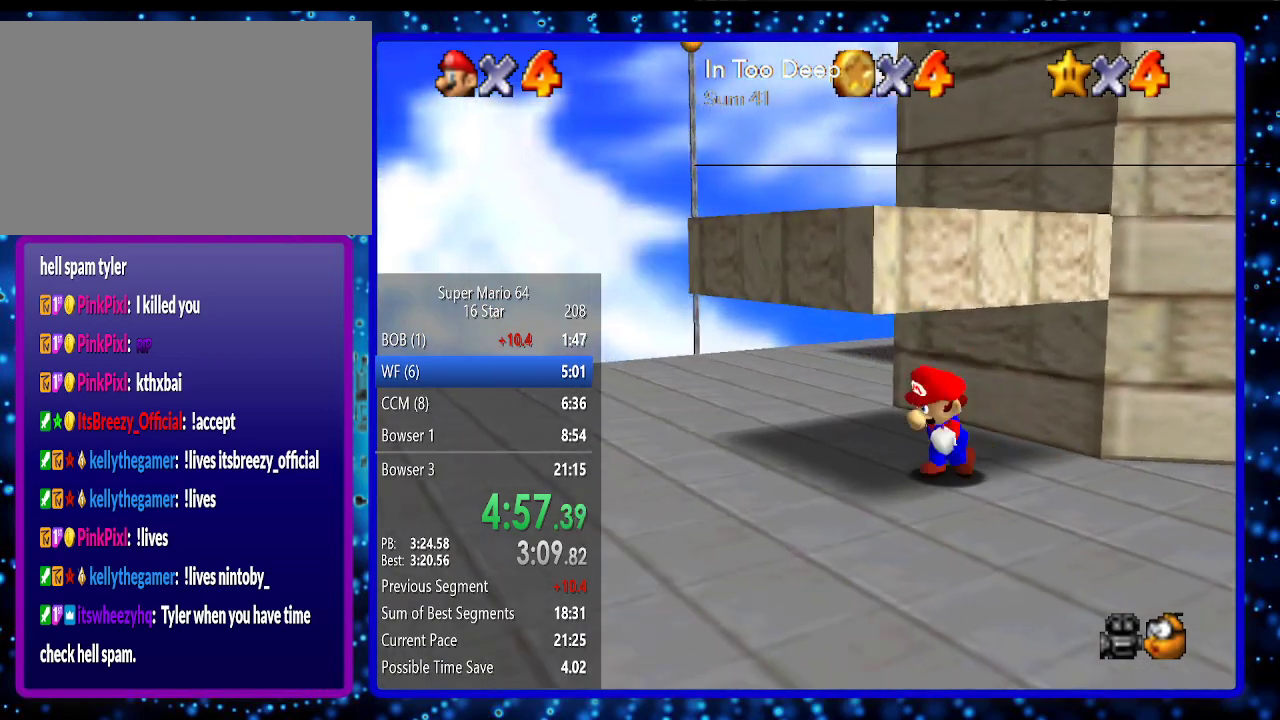
{"buttons": ["A"], "left_stick": "up", "events": [[200, "left_stick", "down"], [400, "left_stick", "up"], [417, "A", "down"]]}
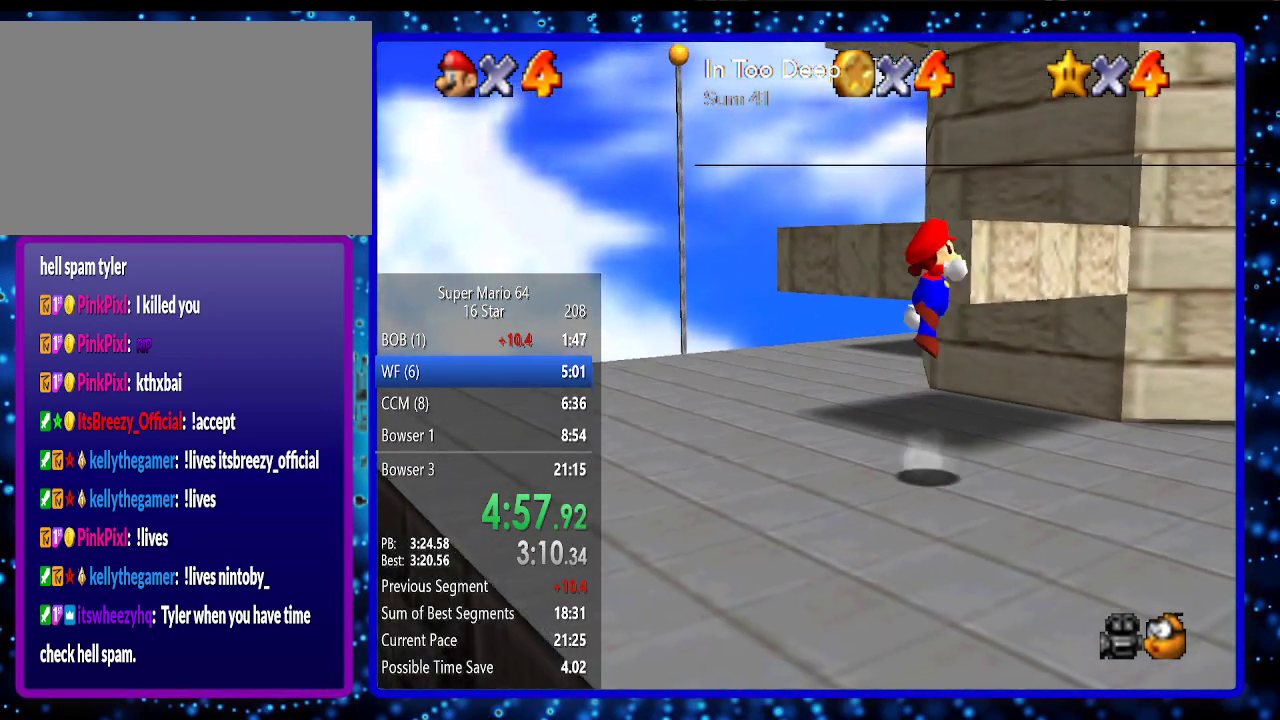
{"buttons": [], "left_stick": "center", "events": [[117, "A", "up"], [133, "C_DOWN", "down"], [233, "C_DOWN", "up"], [267, "left_stick", "center"]]}
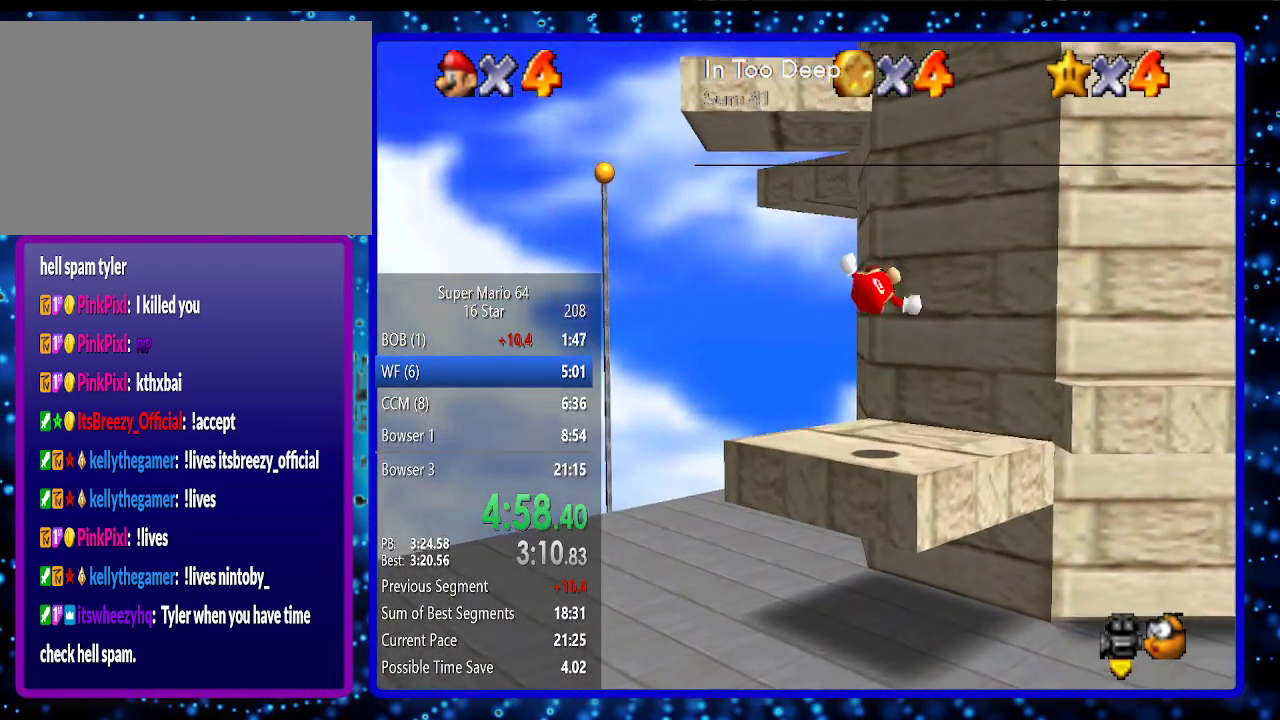
{"buttons": ["A"], "left_stick": "up", "events": [[267, "left_stick", "up"], [333, "A", "down"]]}
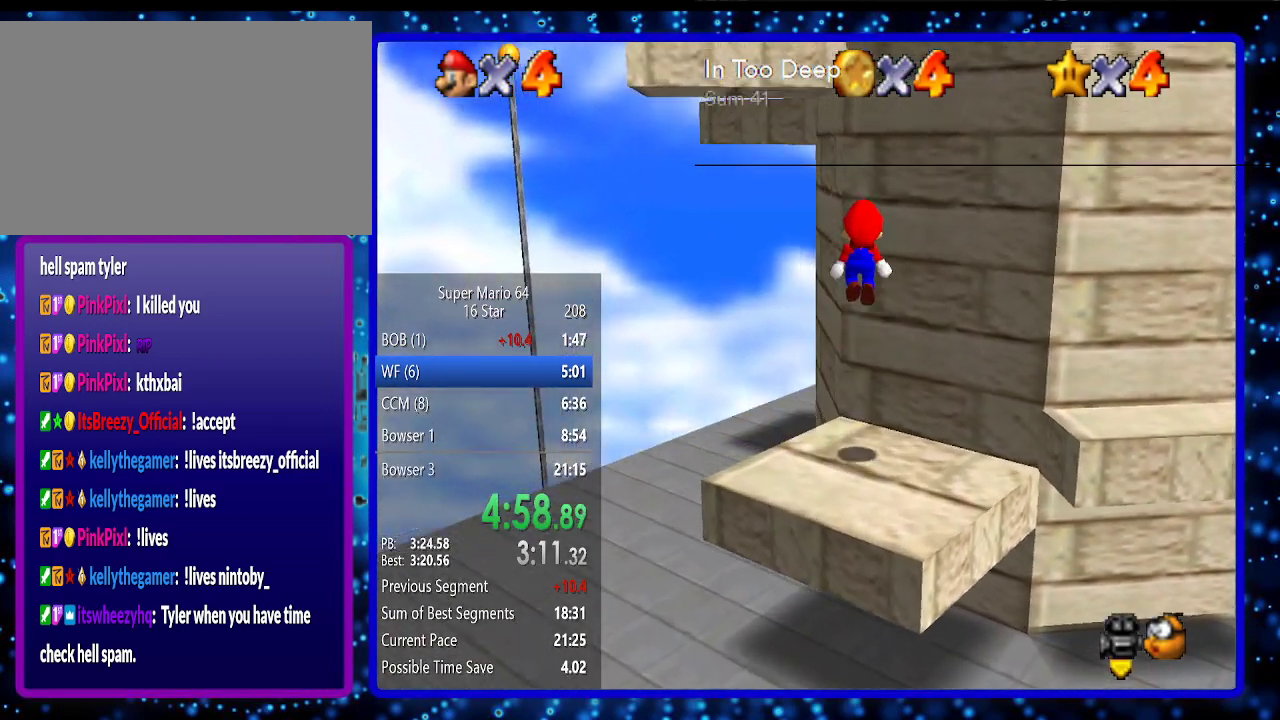
{"buttons": ["A"], "left_stick": "up", "events": [[83, "A", "up"], [167, "A", "down"]]}
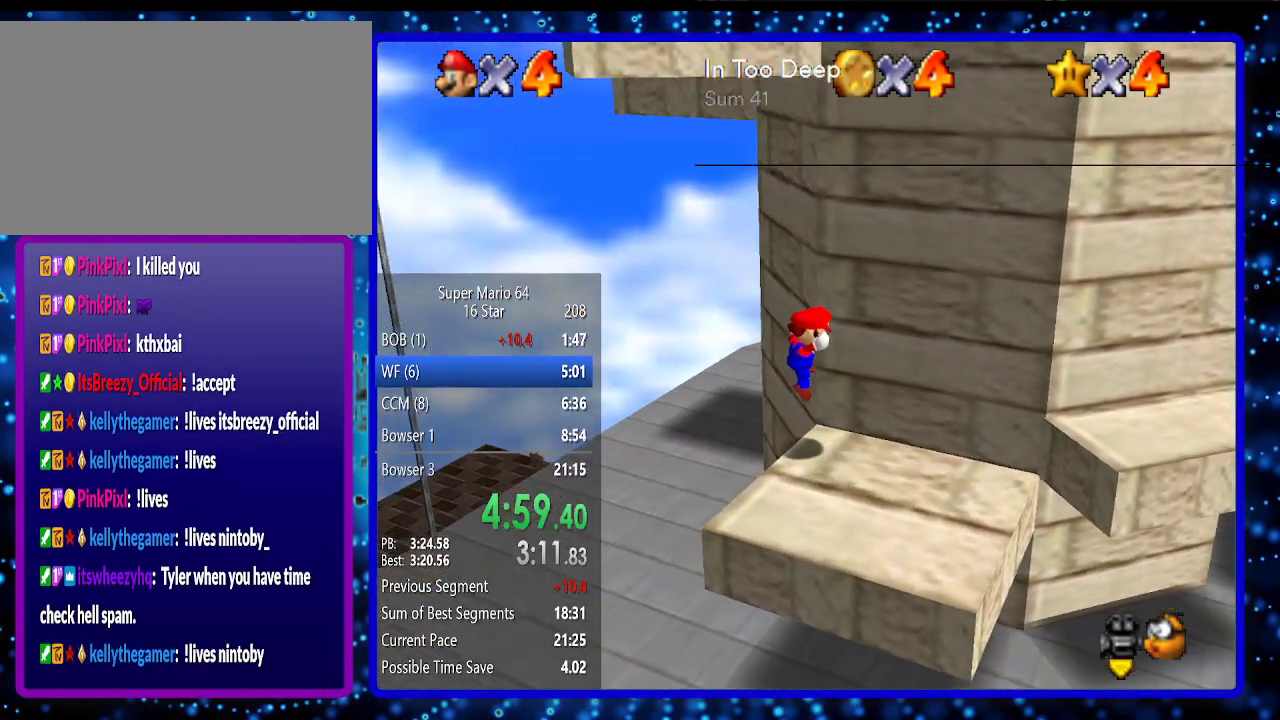
{"buttons": [], "left_stick": "right", "events": [[33, "A", "up"], [67, "left_stick", "center"], [350, "left_stick", "right"]]}
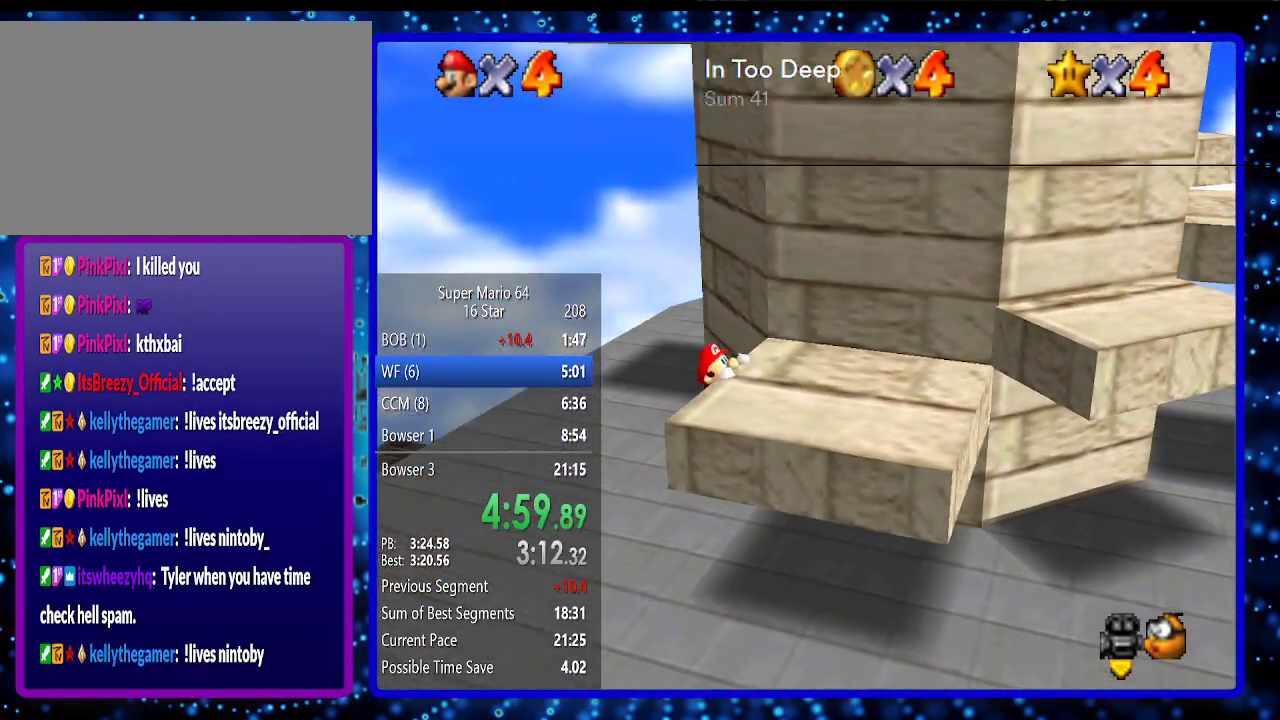
{"buttons": [], "left_stick": "right", "events": [[33, "left_stick", "center"], [100, "A", "down"], [283, "left_stick", "down-right"], [350, "A", "up"], [350, "left_stick", "right"]]}
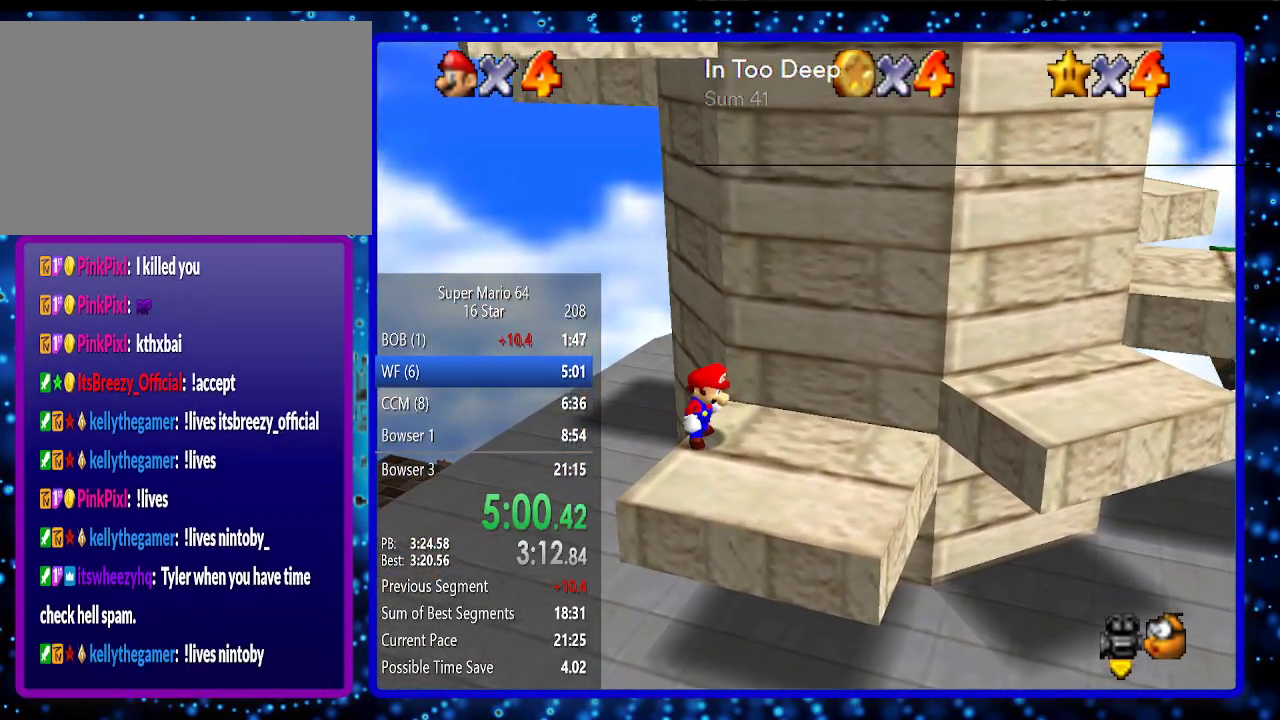
{"buttons": [], "left_stick": "down", "events": [[217, "left_stick", "down-right"], [500, "left_stick", "down"]]}
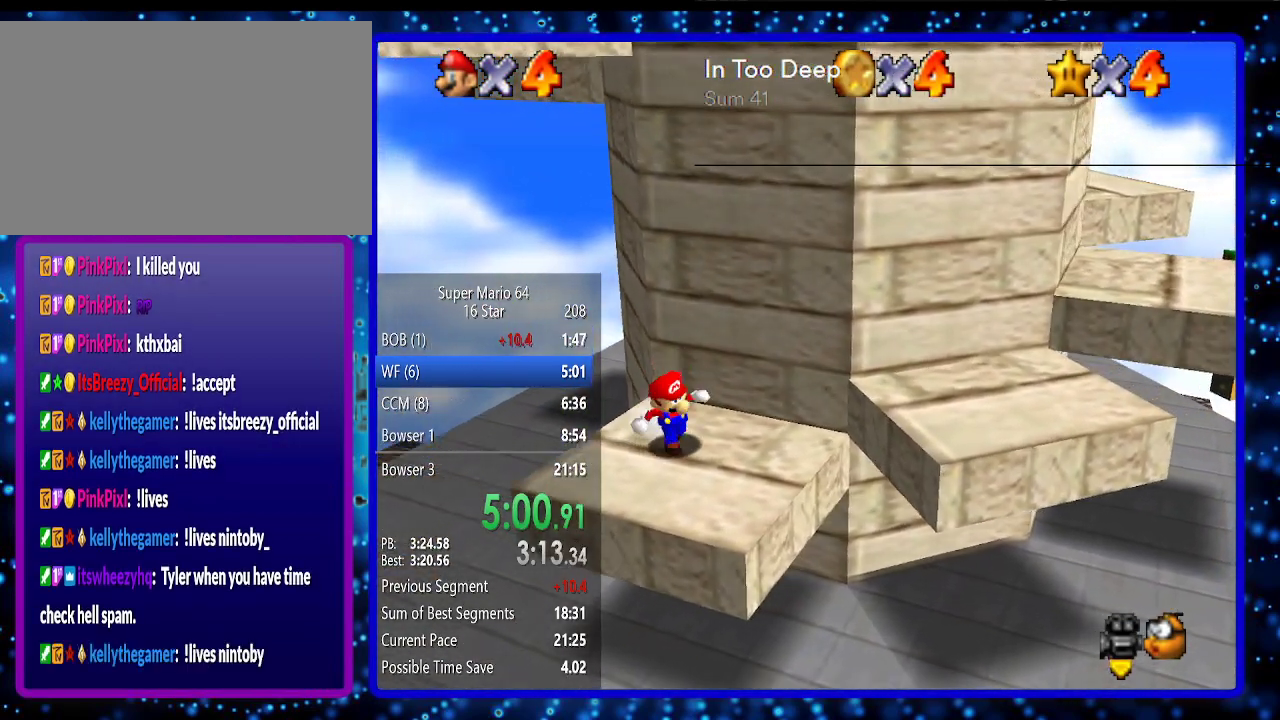
{"buttons": ["A"], "left_stick": "up", "events": [[217, "left_stick", "up"], [400, "A", "down"]]}
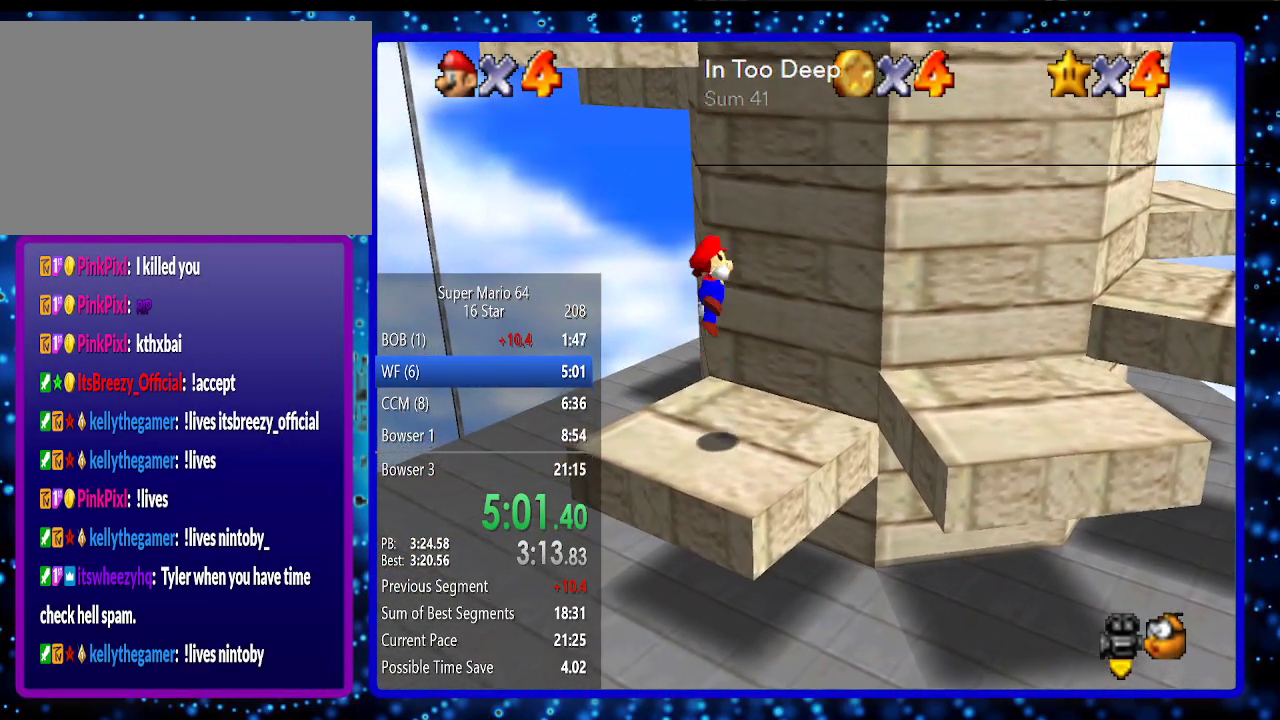
{"buttons": ["A"], "left_stick": "up", "events": [[100, "left_stick", "up-right"], [133, "A", "up"], [450, "left_stick", "up"], [467, "A", "down"]]}
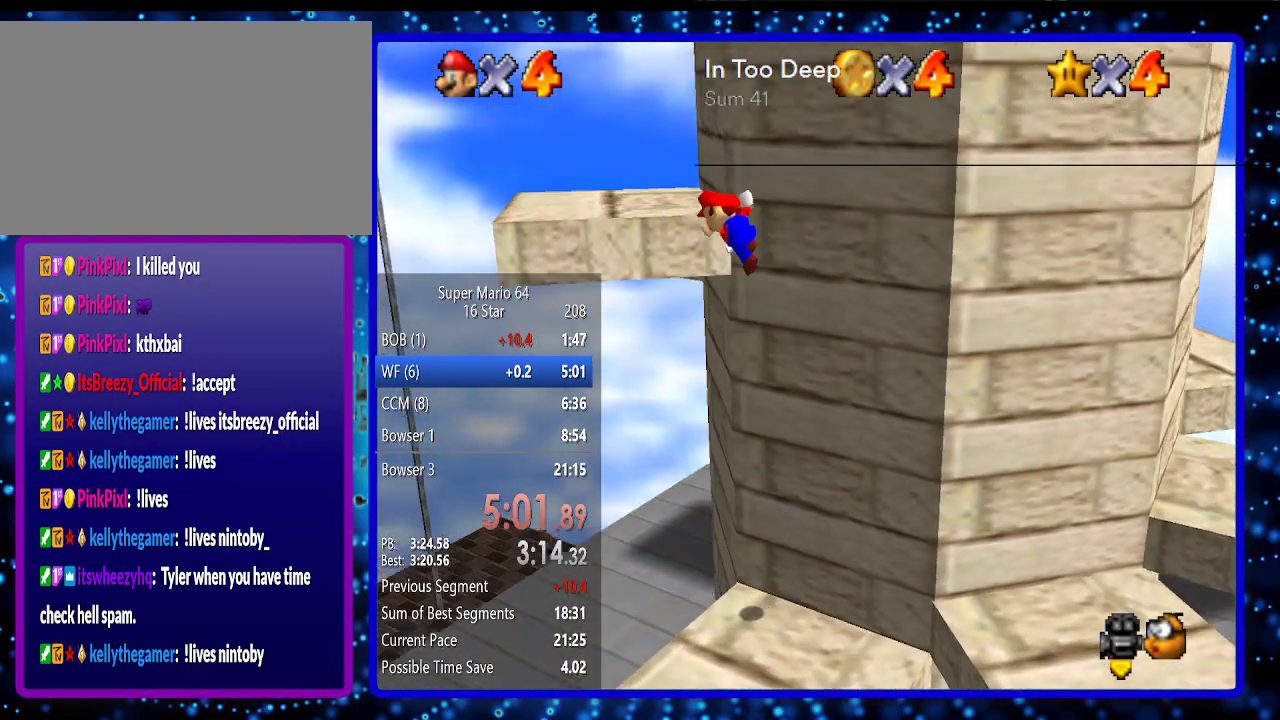
{"buttons": [], "left_stick": "up", "events": [[400, "A", "up"]]}
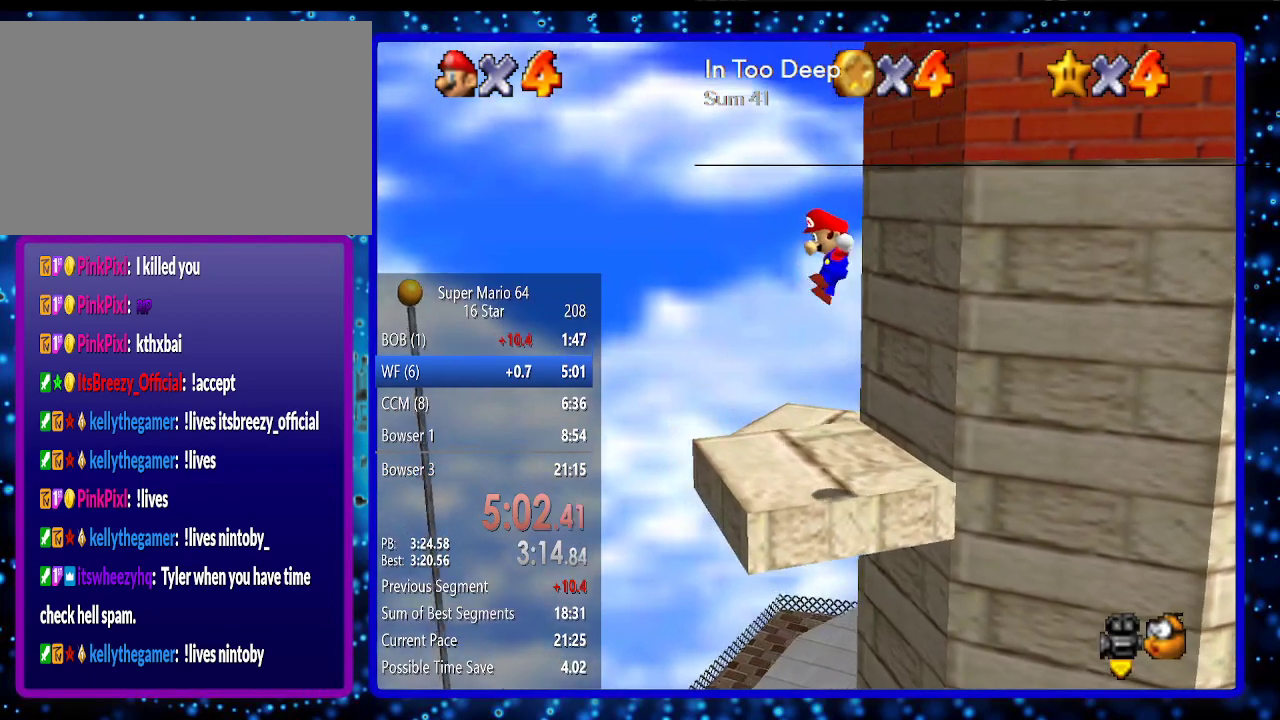
{"buttons": [], "left_stick": "center", "events": [[267, "C_LEFT", "down"], [267, "left_stick", "up-right"], [367, "C_LEFT", "up"], [400, "left_stick", "center"]]}
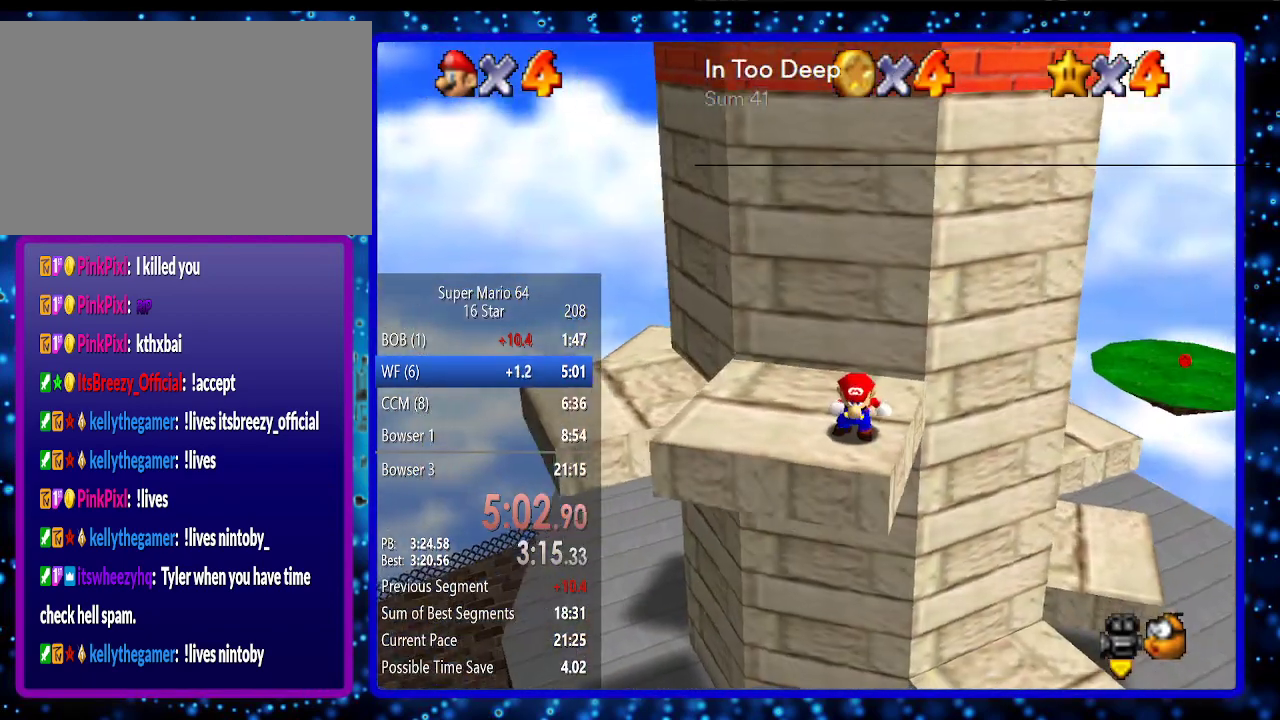
{"buttons": [], "left_stick": "center", "events": []}
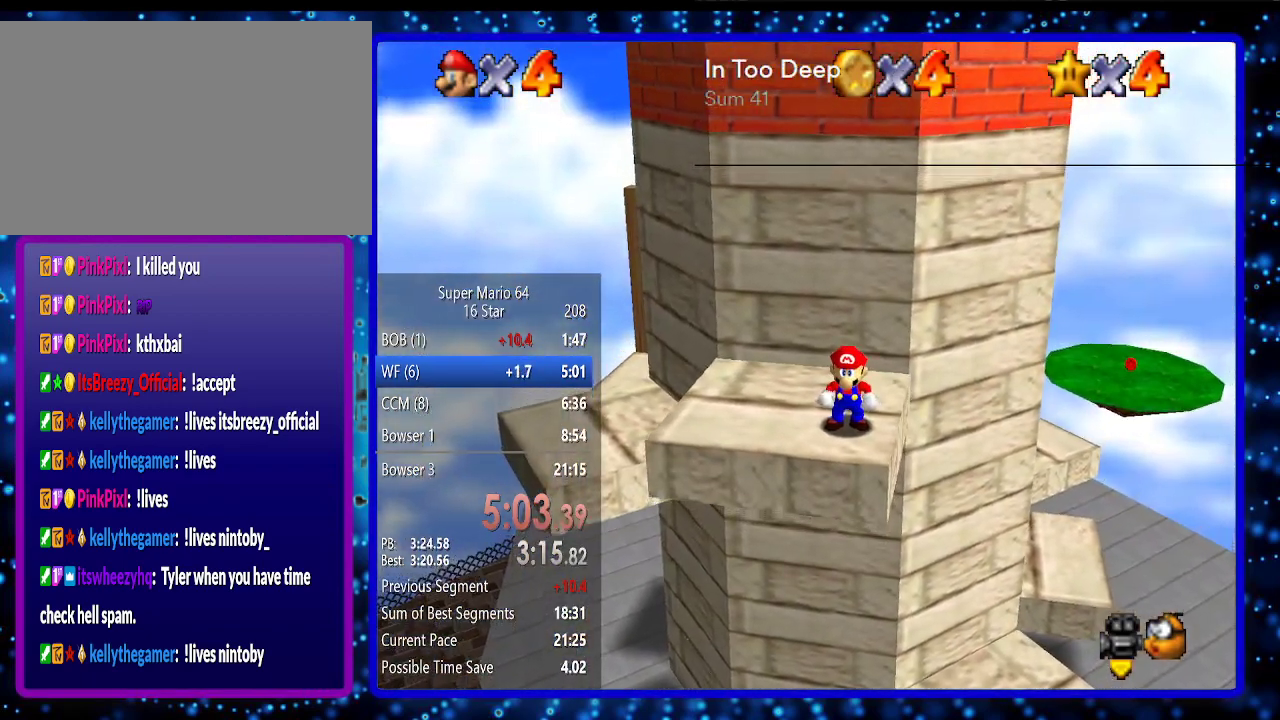
{"buttons": [], "left_stick": "up-left", "events": [[117, "left_stick", "up"], [300, "left_stick", "up-left"]]}
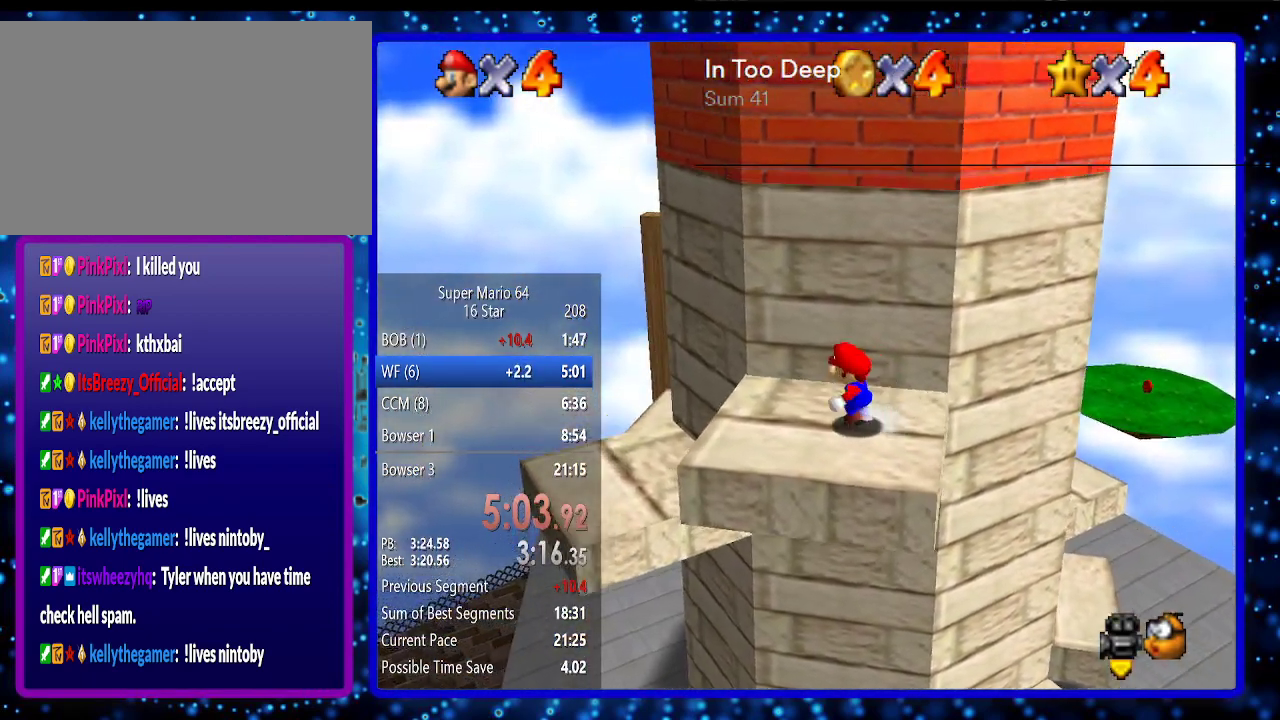
{"buttons": ["A"], "left_stick": "up-right", "events": [[17, "left_stick", "left"], [200, "left_stick", "down"], [300, "left_stick", "up-right"], [433, "A", "down"]]}
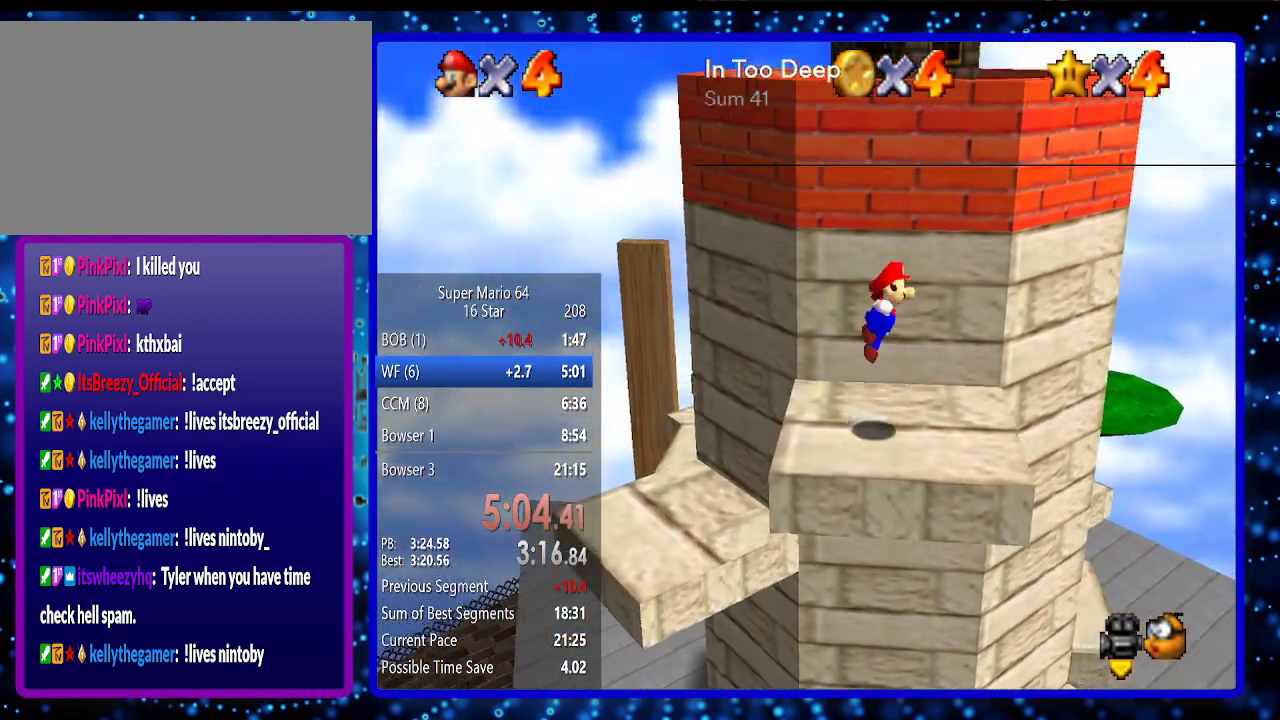
{"buttons": [], "left_stick": "up-right", "events": [[333, "A", "up"]]}
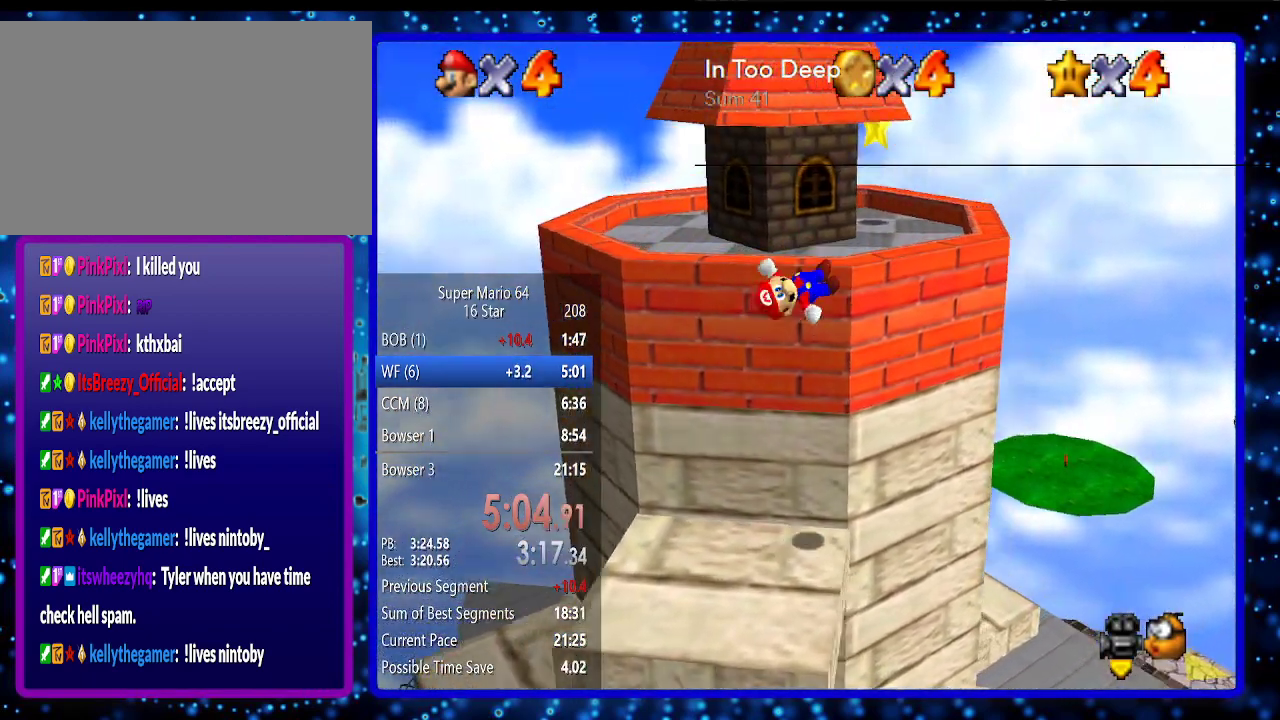
{"buttons": [], "left_stick": "up-right", "events": [[50, "A", "down"], [117, "A", "up"], [333, "A", "down"], [467, "A", "up"]]}
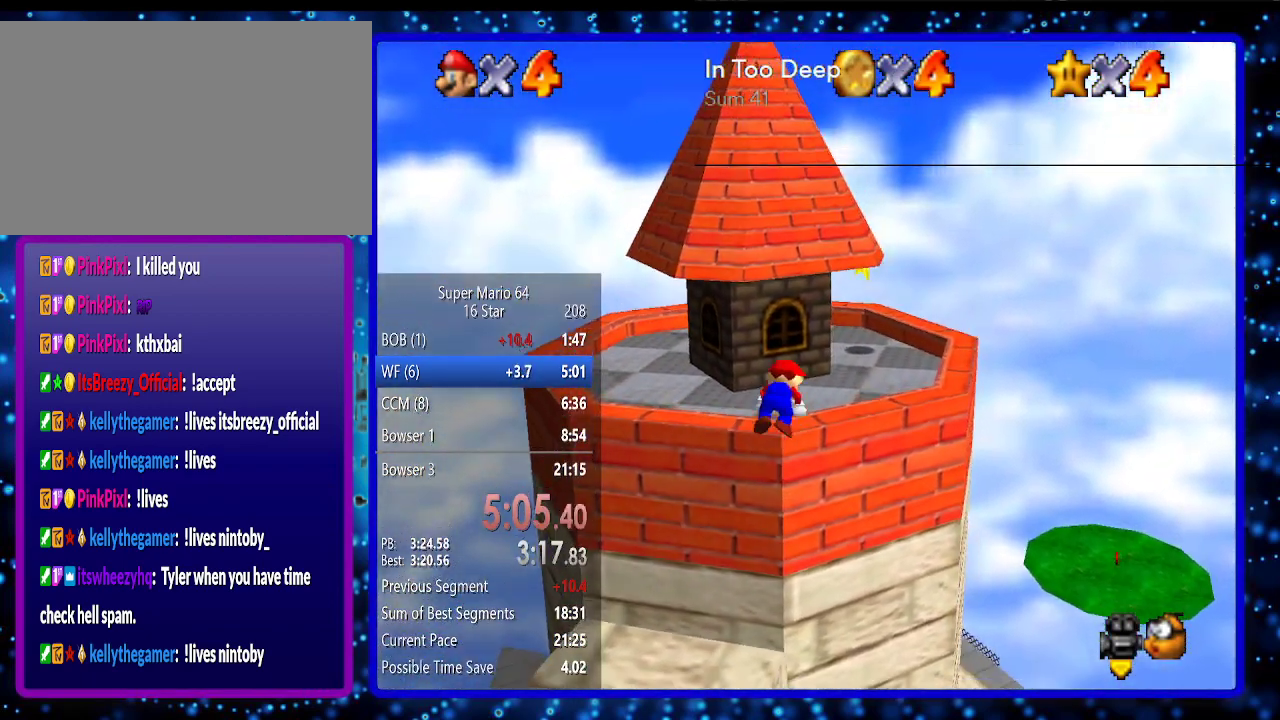
{"buttons": ["A", "B"], "left_stick": "up-right", "events": [[500, "A", "down"], [500, "B", "down"]]}
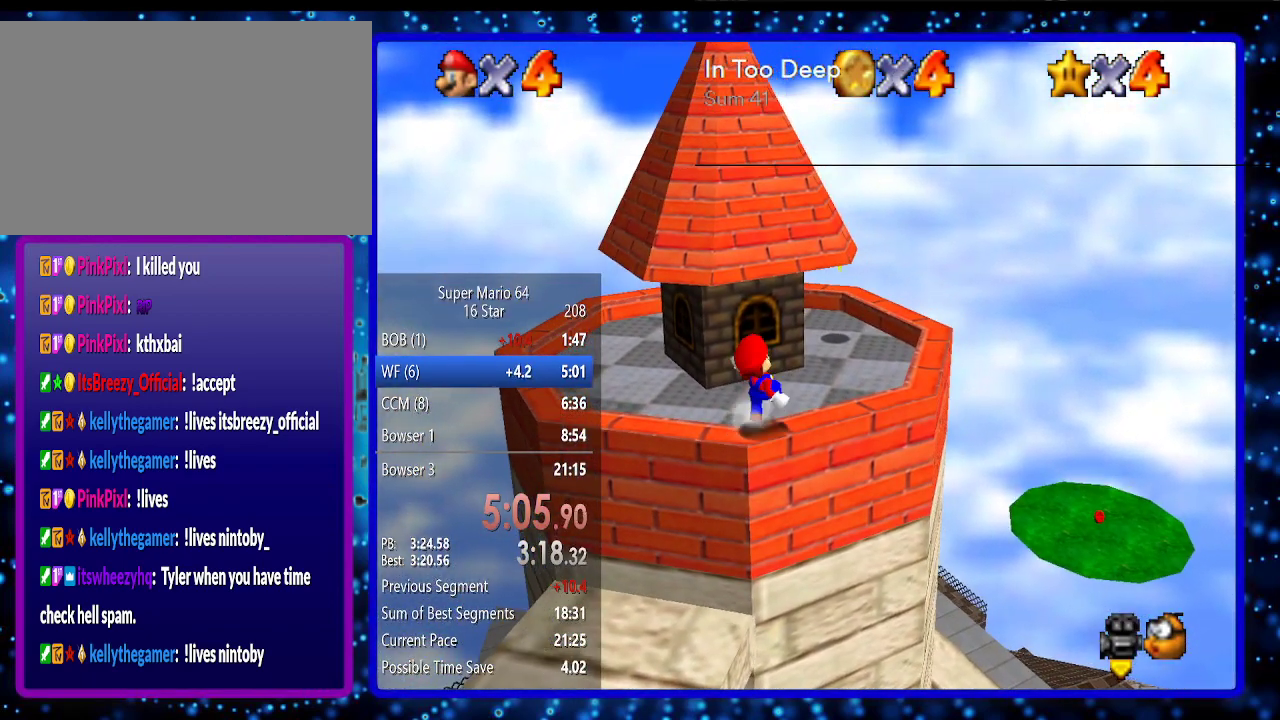
{"buttons": [], "left_stick": "up-right", "events": [[150, "B", "up"], [217, "A", "up"]]}
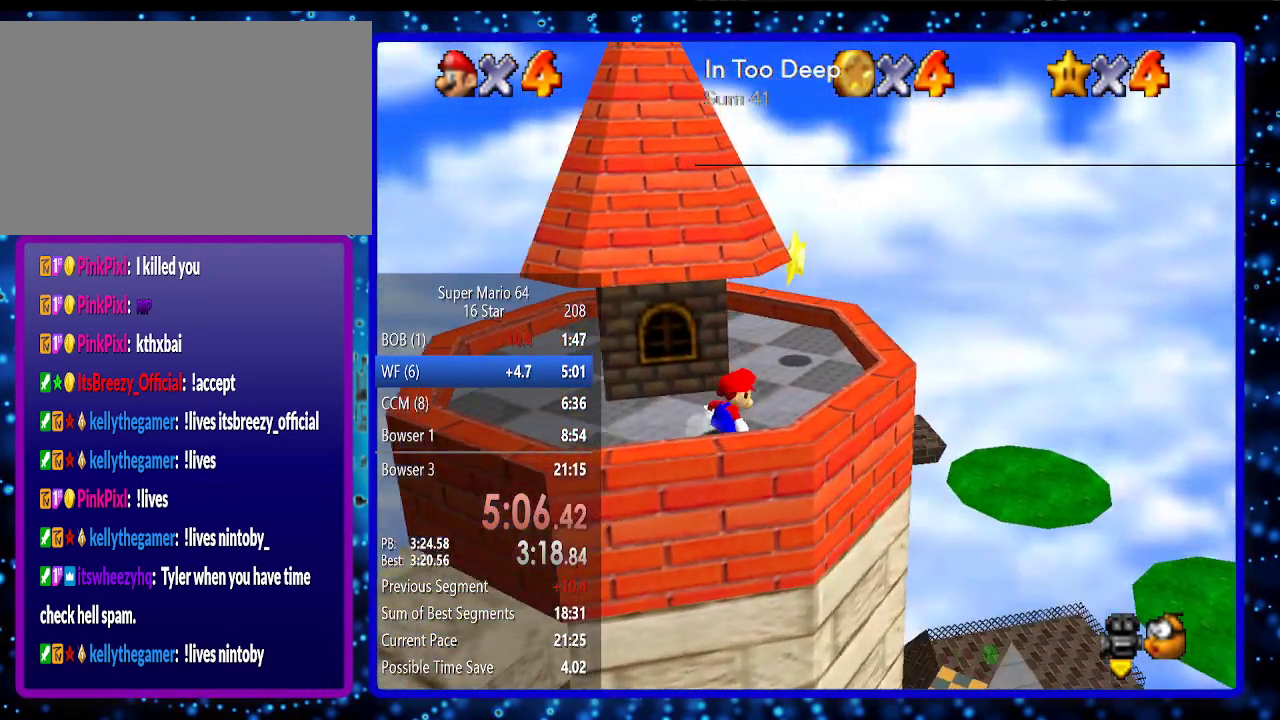
{"buttons": [], "left_stick": "center", "events": [[500, "left_stick", "center"]]}
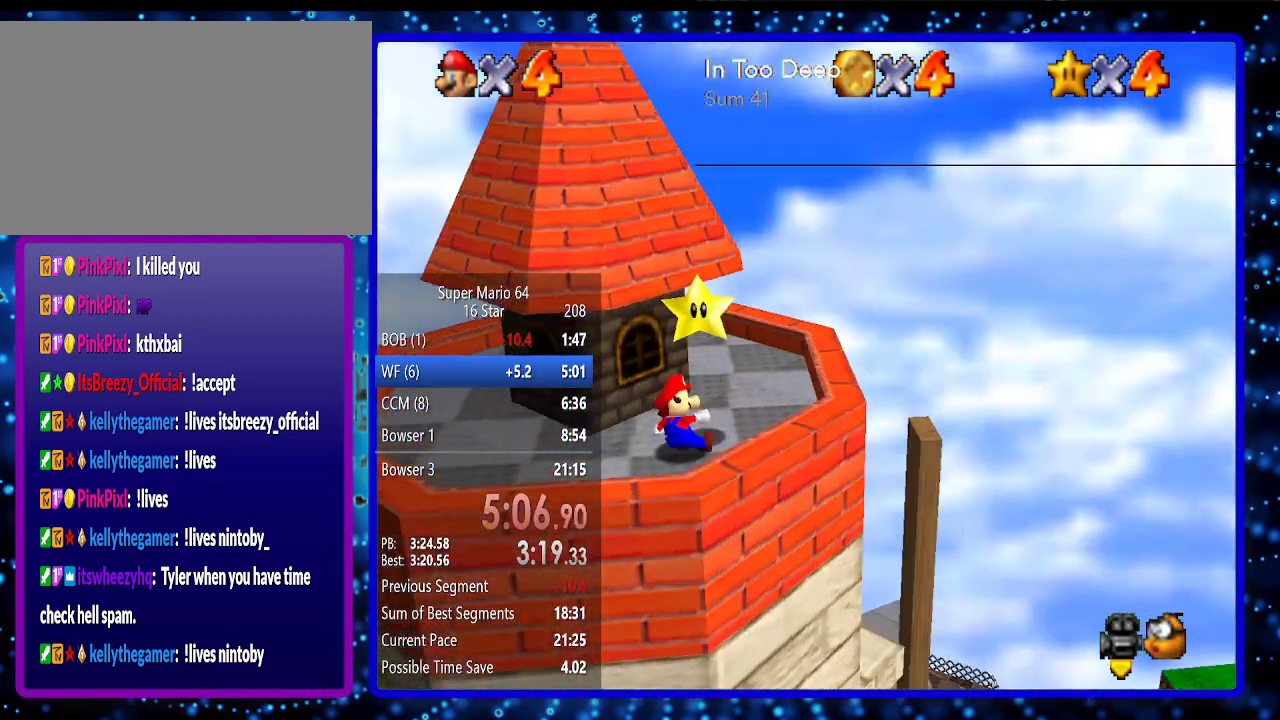
{"buttons": [], "left_stick": "center", "events": [[33, "A", "down"], [67, "Z", "down"], [167, "A", "up"], [167, "Z", "up"]]}